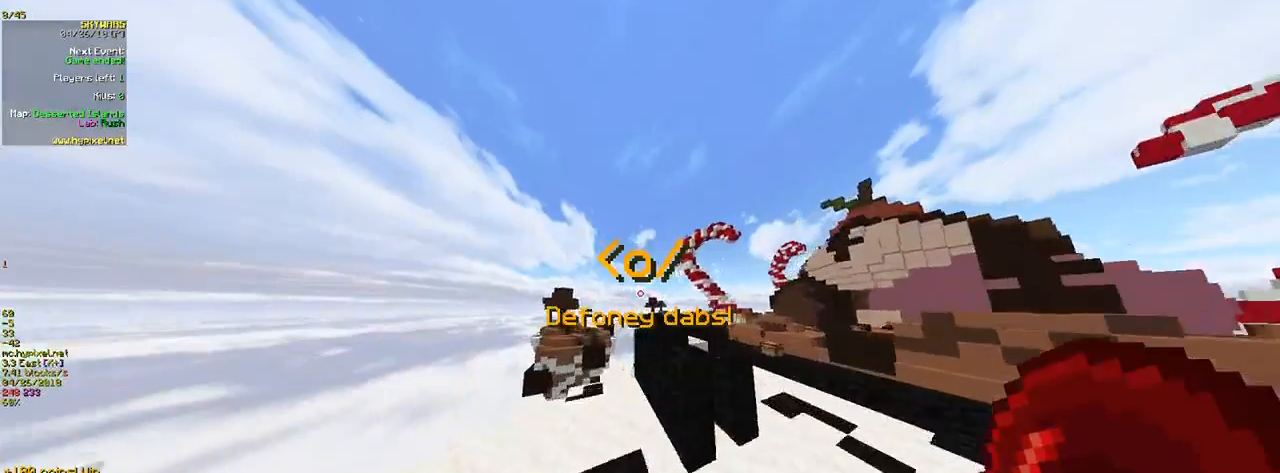
Gameplay with keyboard and mouse; each line is a JSON object with the keys and mouse buttons held at the frame after it. "events" lists presses ("down") and releases ("up") of "a", "d", "s", "w", "mouse_left" and "mouse_right" between this image and that frame as [ms after this image, input, new state], when the widget could be followed in between. "mouse_left", "mouse_right" = the "left", "right" buttons of the "mouse" list. No other keys are recorded. Fast repeated clicks can show as one long hold. Mouse movement is not recorded.
{"keys": ["w"], "mouse": [], "events": []}
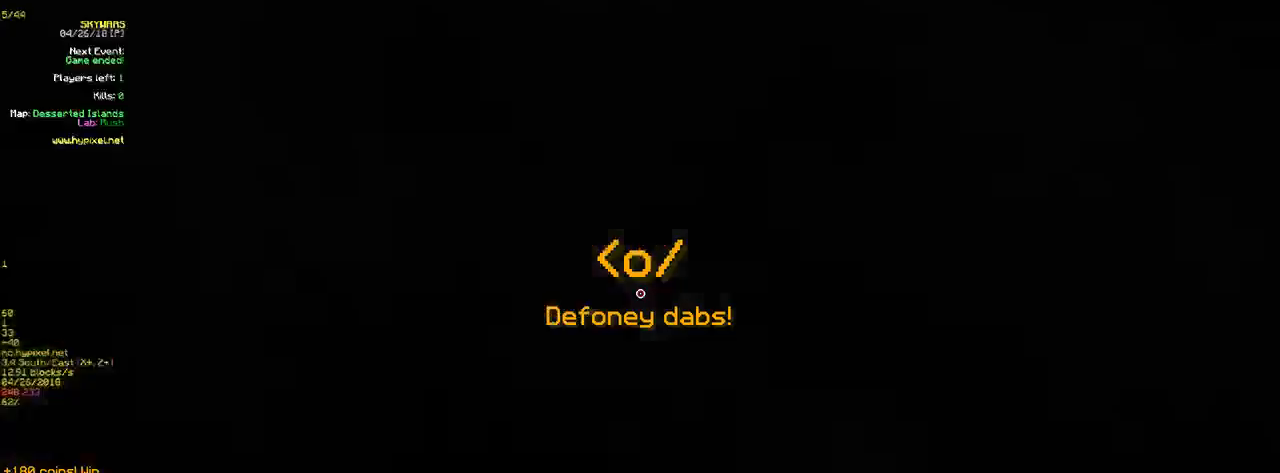
{"keys": ["a", "w"], "mouse": [], "events": [[466, "a", "down"]]}
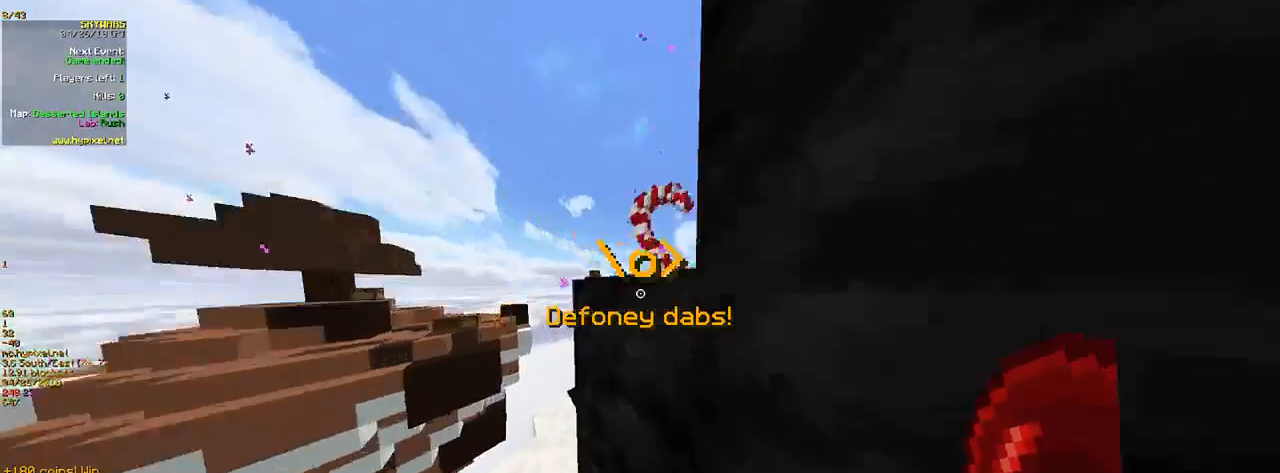
{"keys": ["a", "w"], "mouse": [], "events": [[316, "w", "up"], [483, "w", "down"]]}
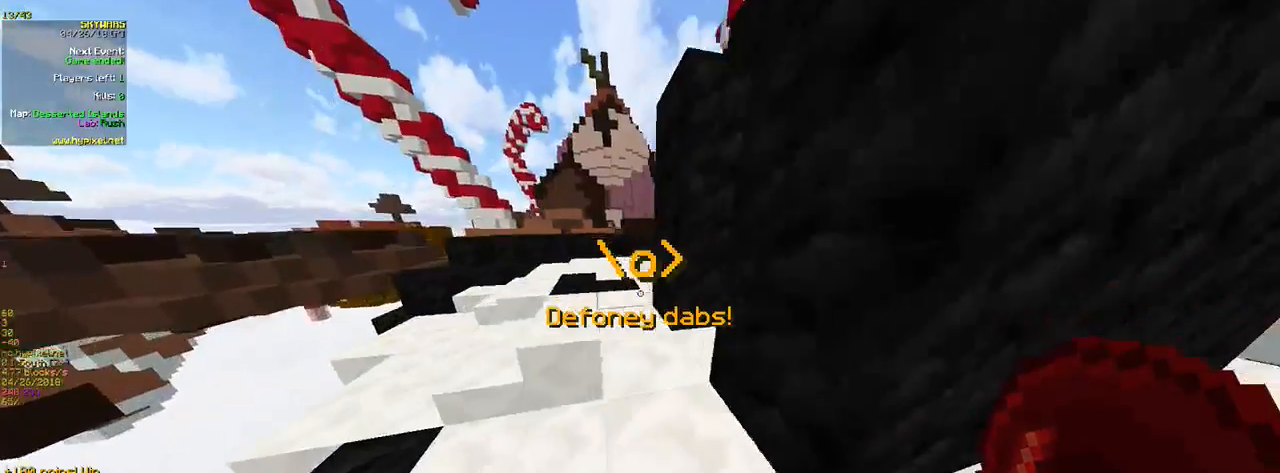
{"keys": ["w"], "mouse": [], "events": [[150, "a", "up"]]}
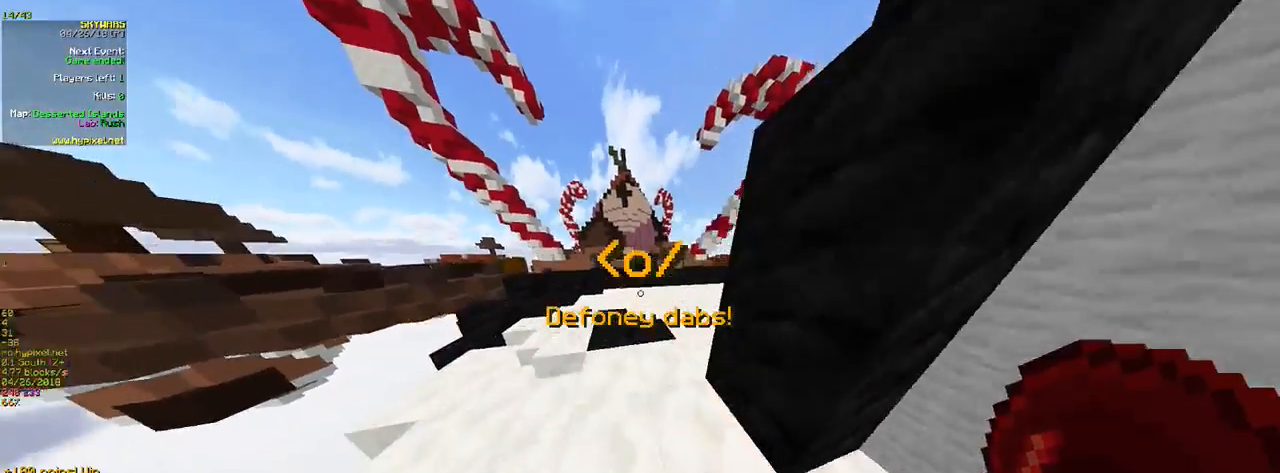
{"keys": ["w"], "mouse": [], "events": []}
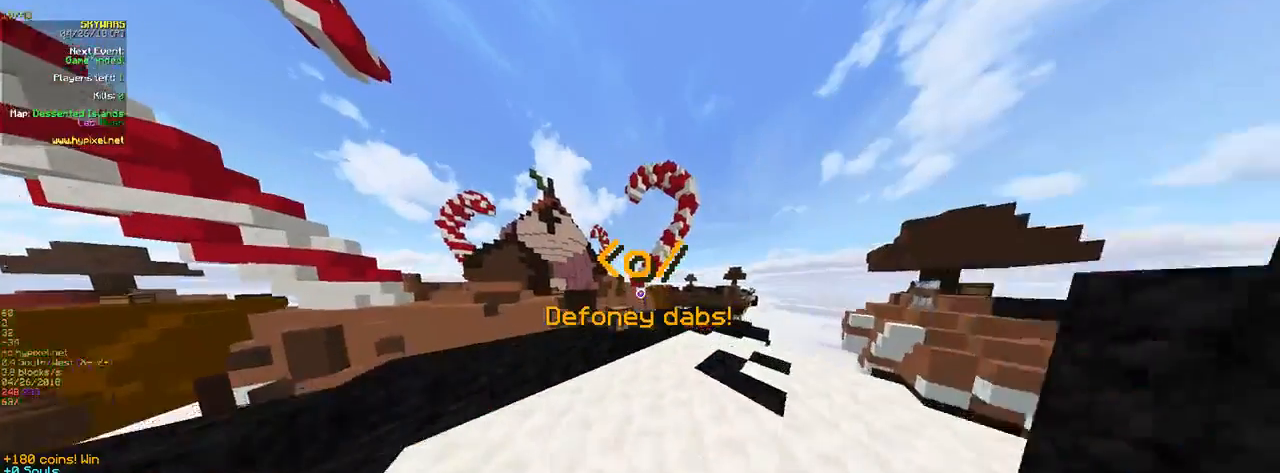
{"keys": ["w"], "mouse": [], "events": [[233, "mouse_right", "down"], [416, "mouse_right", "up"]]}
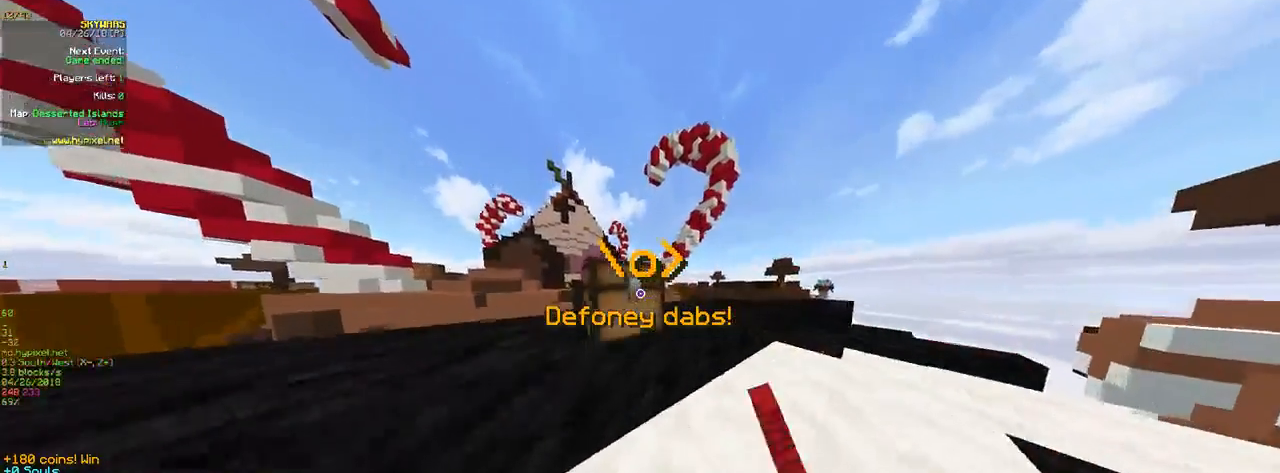
{"keys": [], "mouse": ["left"], "events": [[16, "w", "up"], [366, "mouse_left", "down"]]}
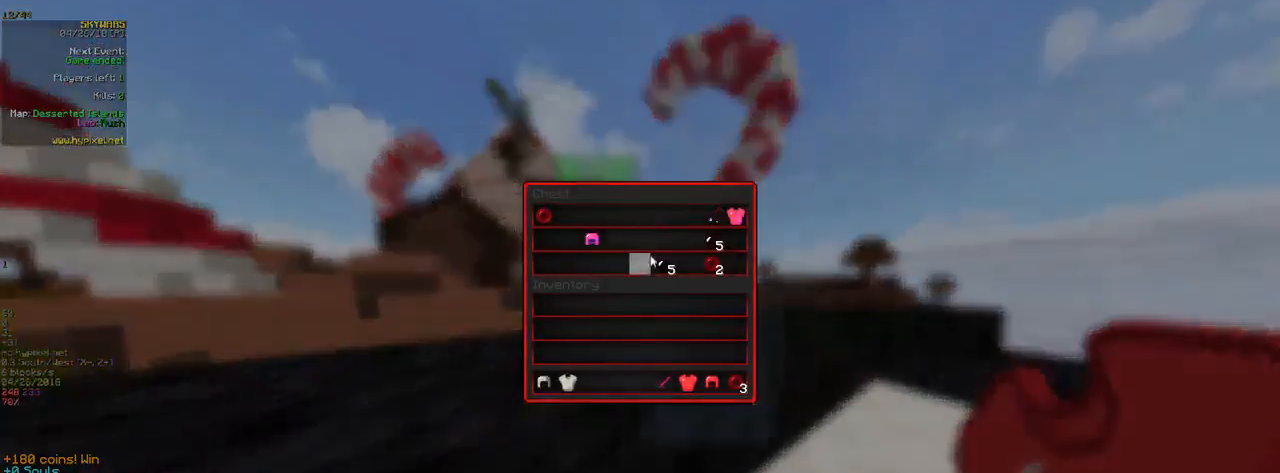
{"keys": [], "mouse": ["left"], "events": [[400, "mouse_left", "up"], [483, "mouse_left", "down"]]}
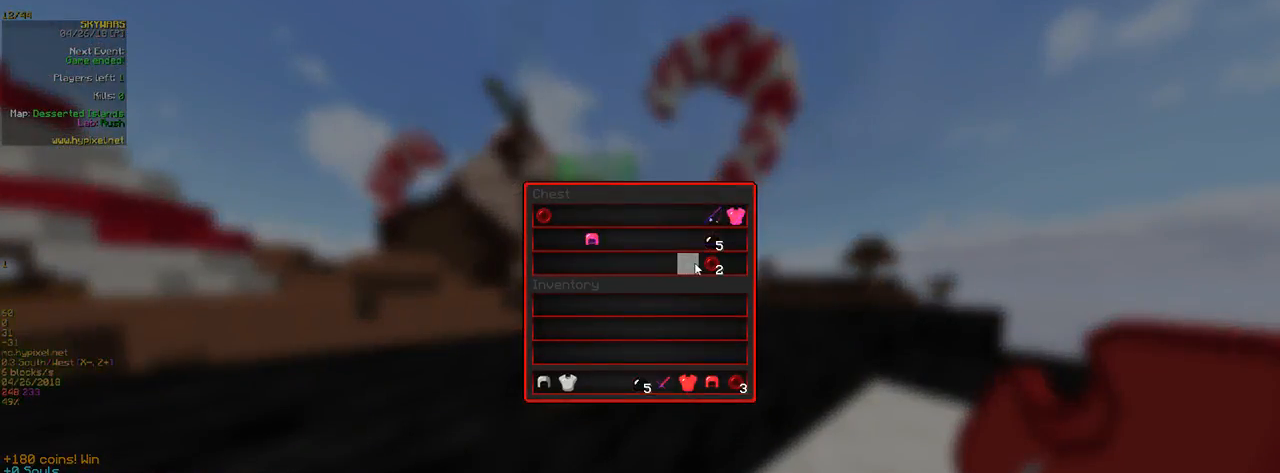
{"keys": [], "mouse": ["left"], "events": [[300, "mouse_left", "up"], [416, "mouse_left", "down"]]}
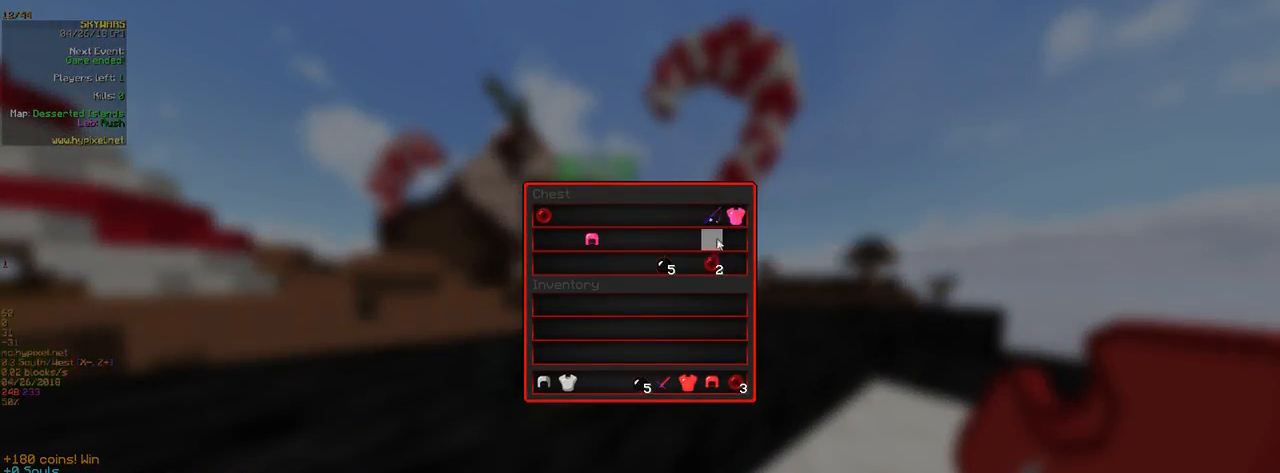
{"keys": [], "mouse": [], "events": [[300, "mouse_left", "up"]]}
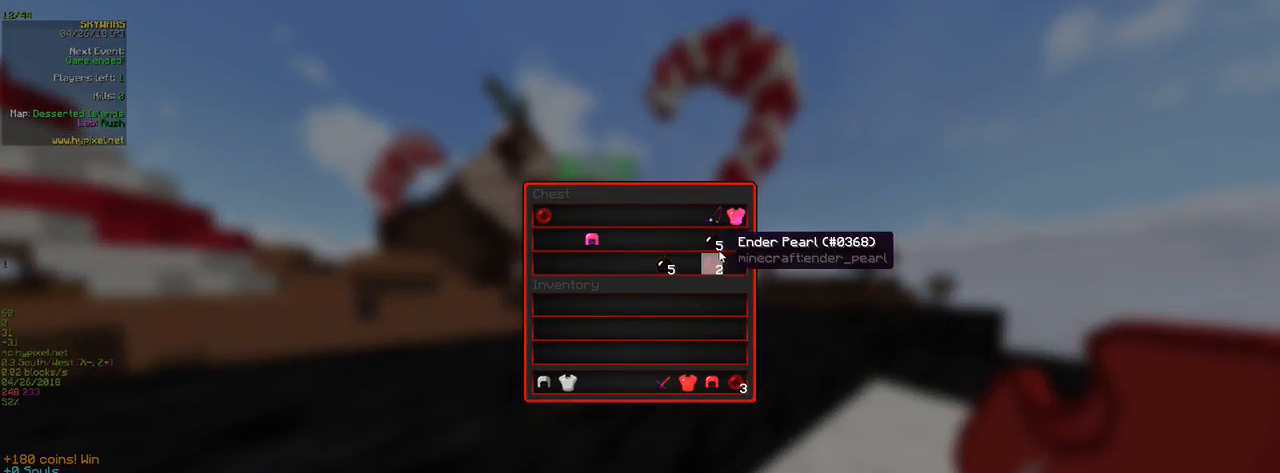
{"keys": [], "mouse": [], "events": [[233, "mouse_left", "down"], [433, "mouse_left", "up"]]}
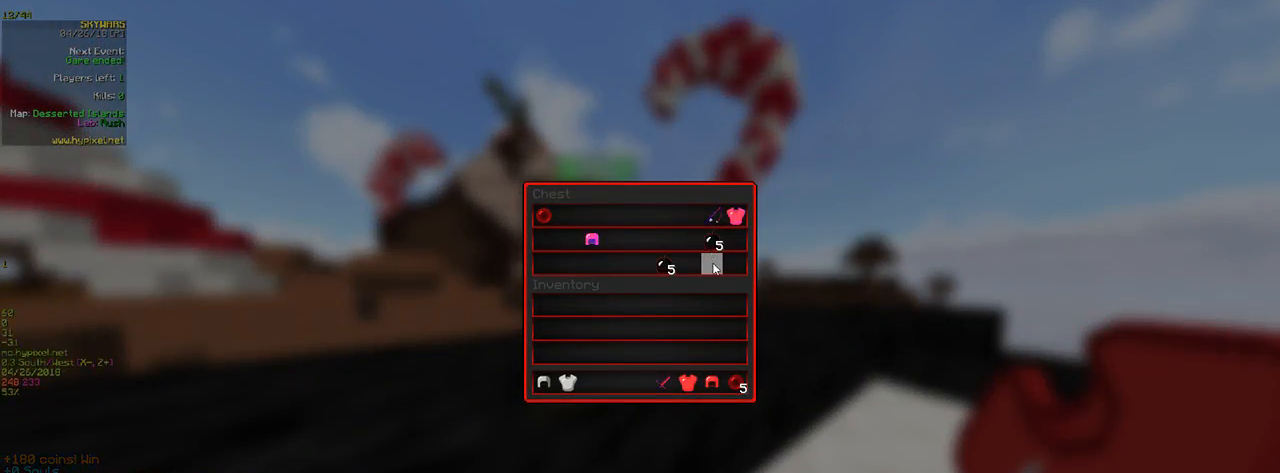
{"keys": [], "mouse": [], "events": [[50, "mouse_left", "down"], [450, "mouse_left", "up"]]}
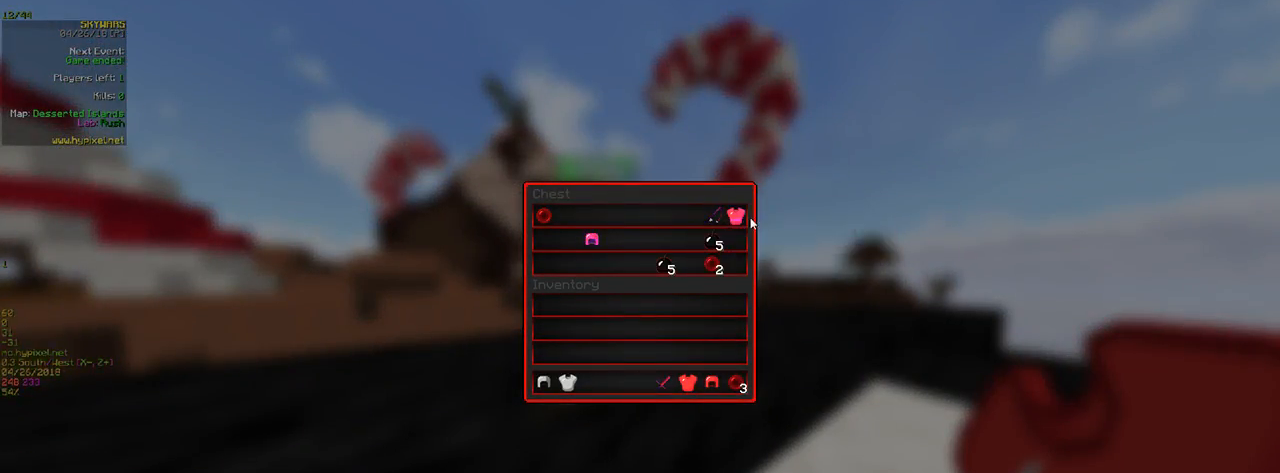
{"keys": [], "mouse": [], "events": [[66, "mouse_left", "down"], [483, "mouse_left", "up"]]}
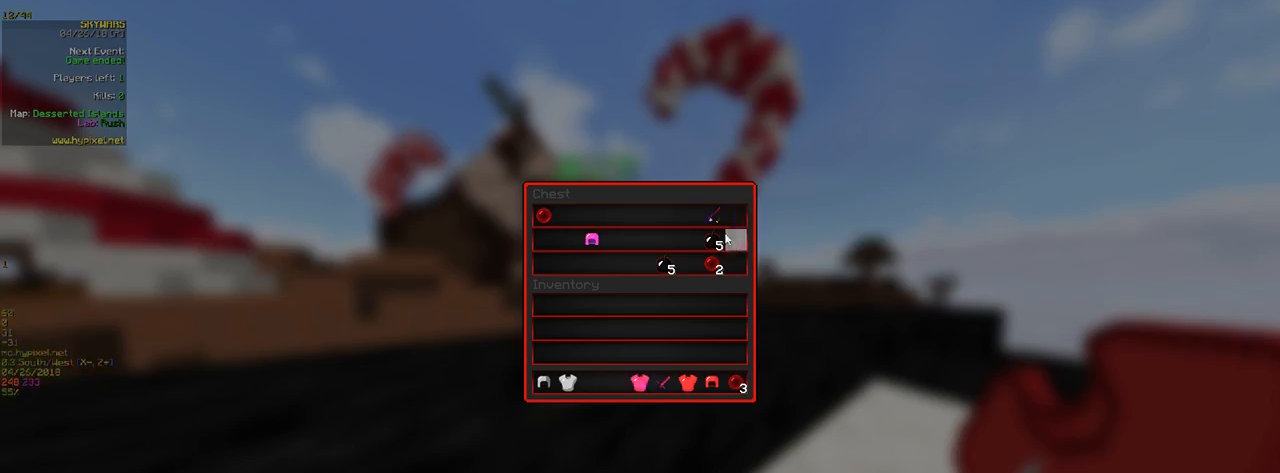
{"keys": [], "mouse": [], "events": [[183, "mouse_left", "down"], [366, "mouse_left", "up"]]}